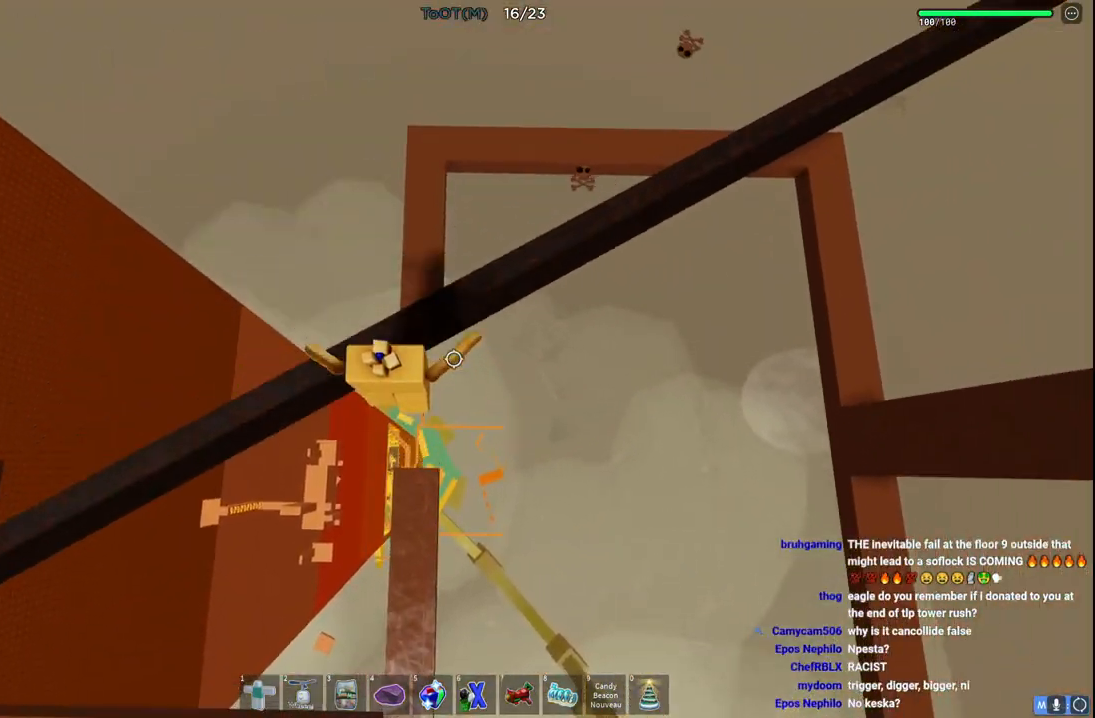
Gameplay with keyboard; each line is a JSON object with the keys held at the frame after it. "events" lists presses ("down") and releases ("up") of "a", "ctrl", "d", "e", "q", "s", "shift", "space" and "w" between this image and that frame as [ms after this image, input, new state], when the widget could be followed in between. No other keys are recorded. Mouse input is not recorded.
{"keys": ["w"]}
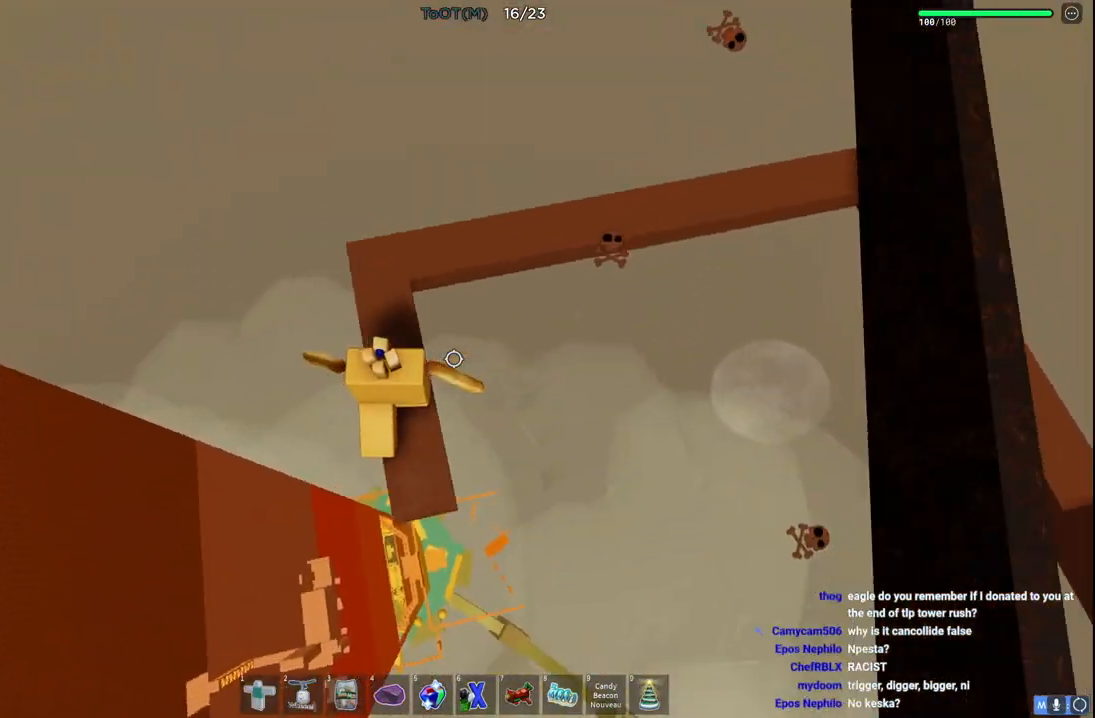
{"keys": ["space", "w"], "events": [[50, "space", "down"]]}
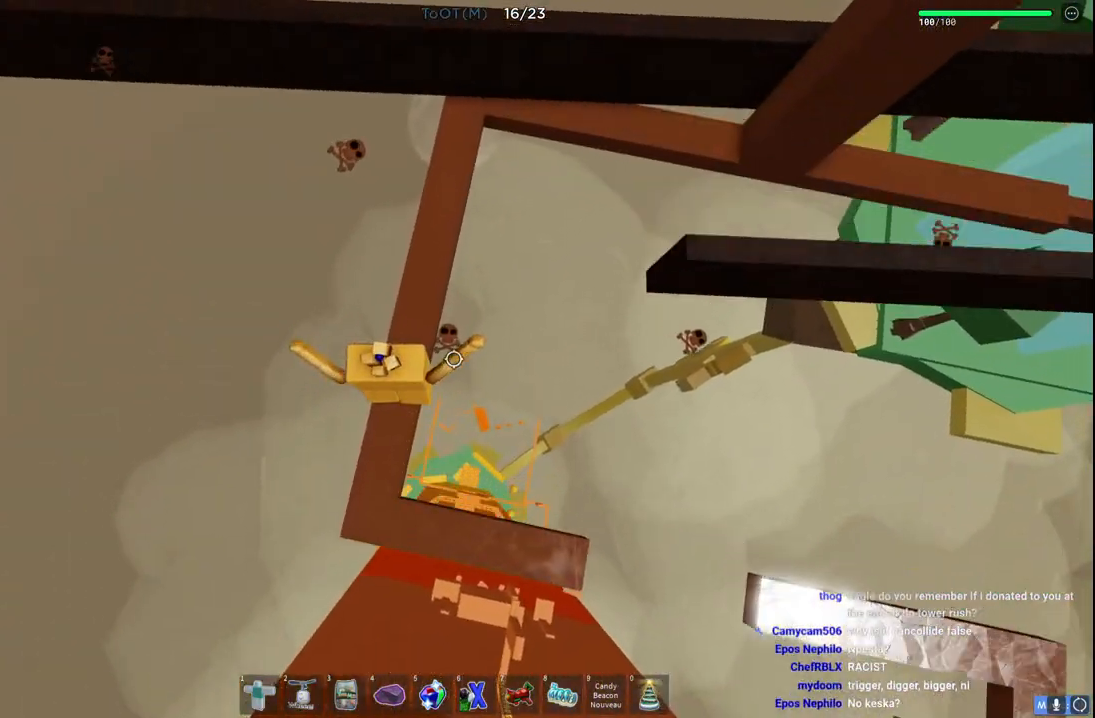
{"keys": ["w"], "events": [[500, "space", "up"]]}
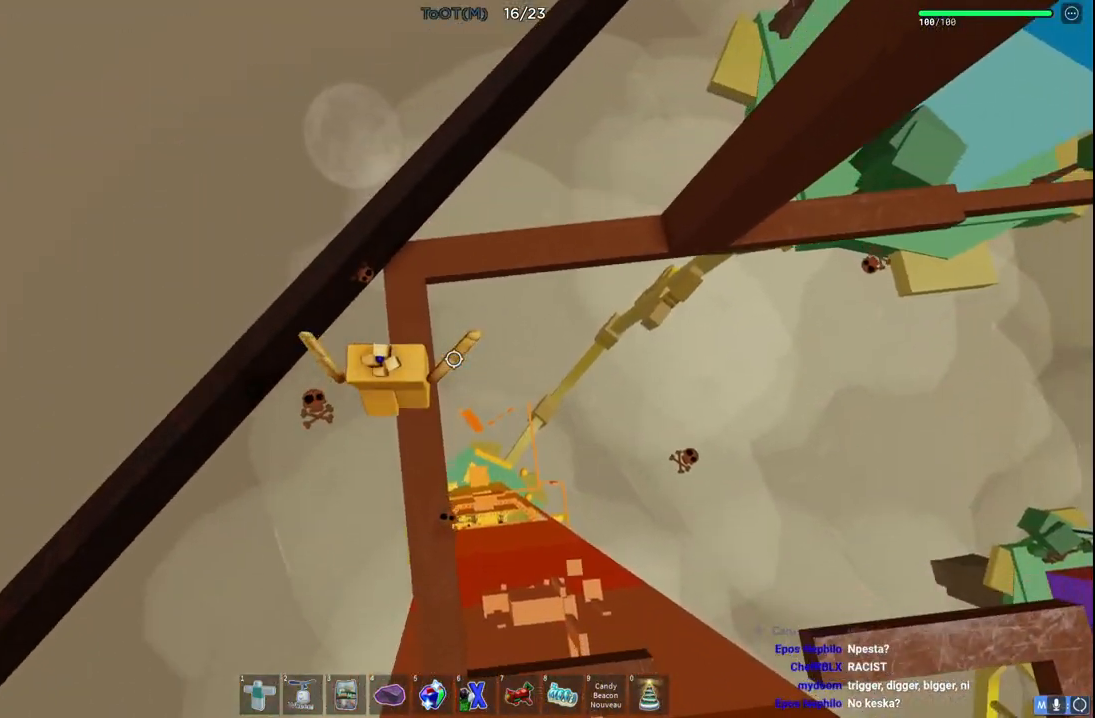
{"keys": ["space", "w"], "events": [[233, "space", "down"]]}
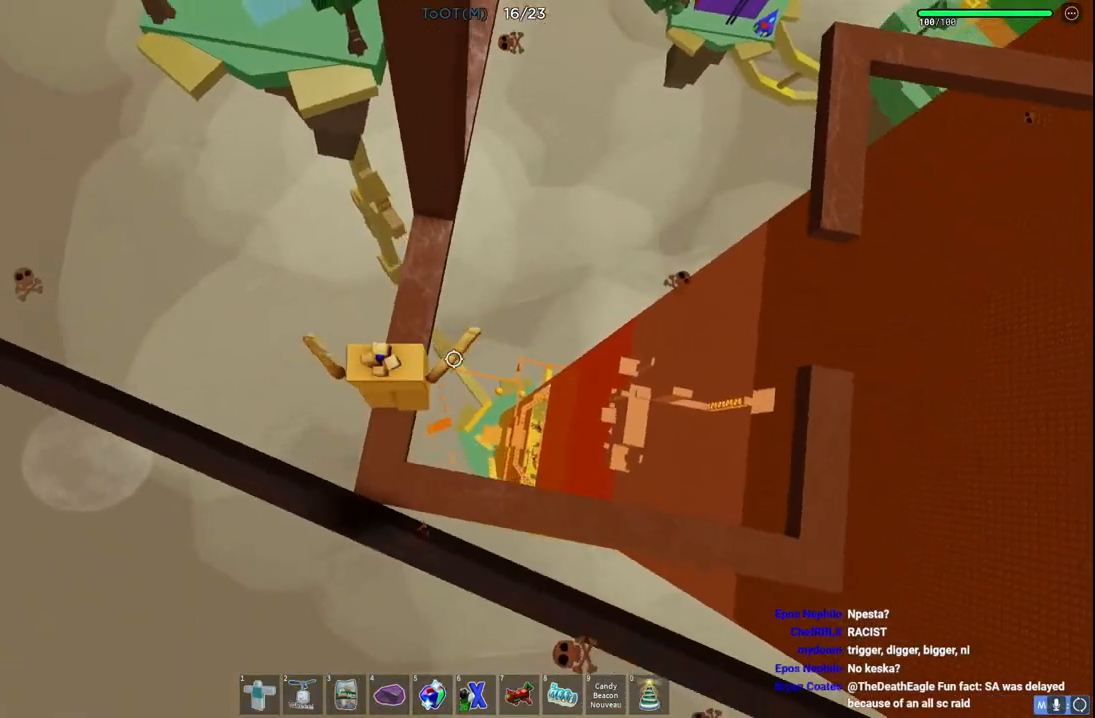
{"keys": ["d"], "events": [[33, "space", "up"], [450, "d", "down"], [500, "w", "up"]]}
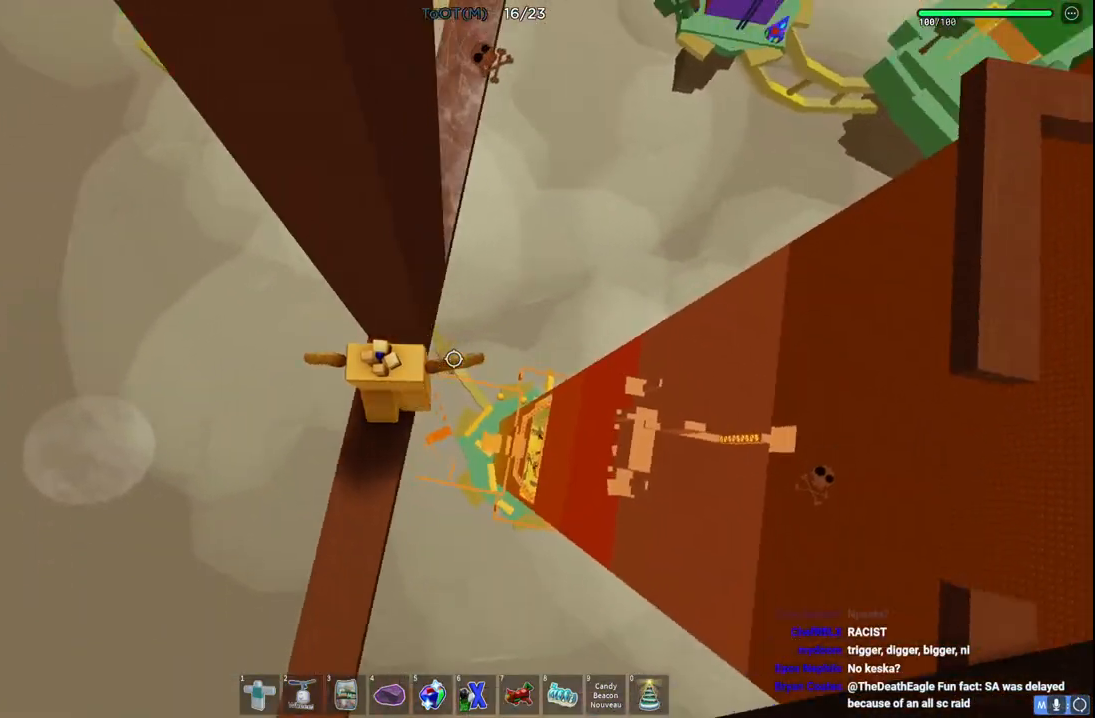
{"keys": ["d", "space"], "events": [[50, "space", "down"]]}
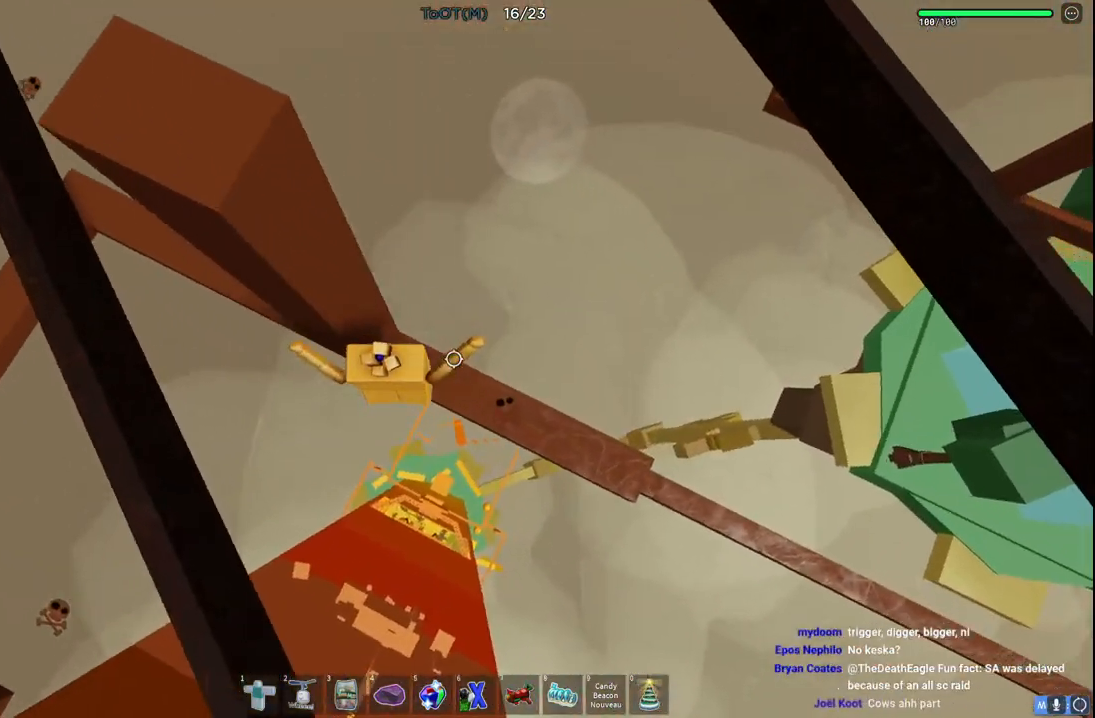
{"keys": ["shift", "space", "w"], "events": [[117, "w", "down"], [150, "d", "up"], [450, "shift", "down"]]}
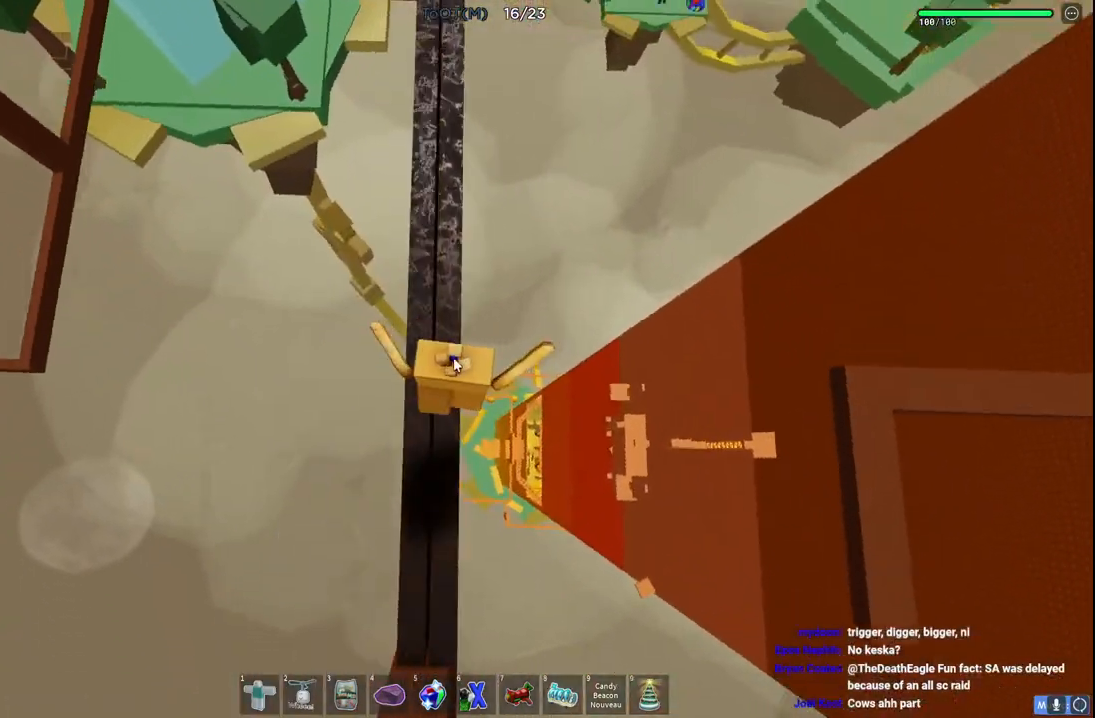
{"keys": ["space", "w"], "events": [[83, "shift", "up"]]}
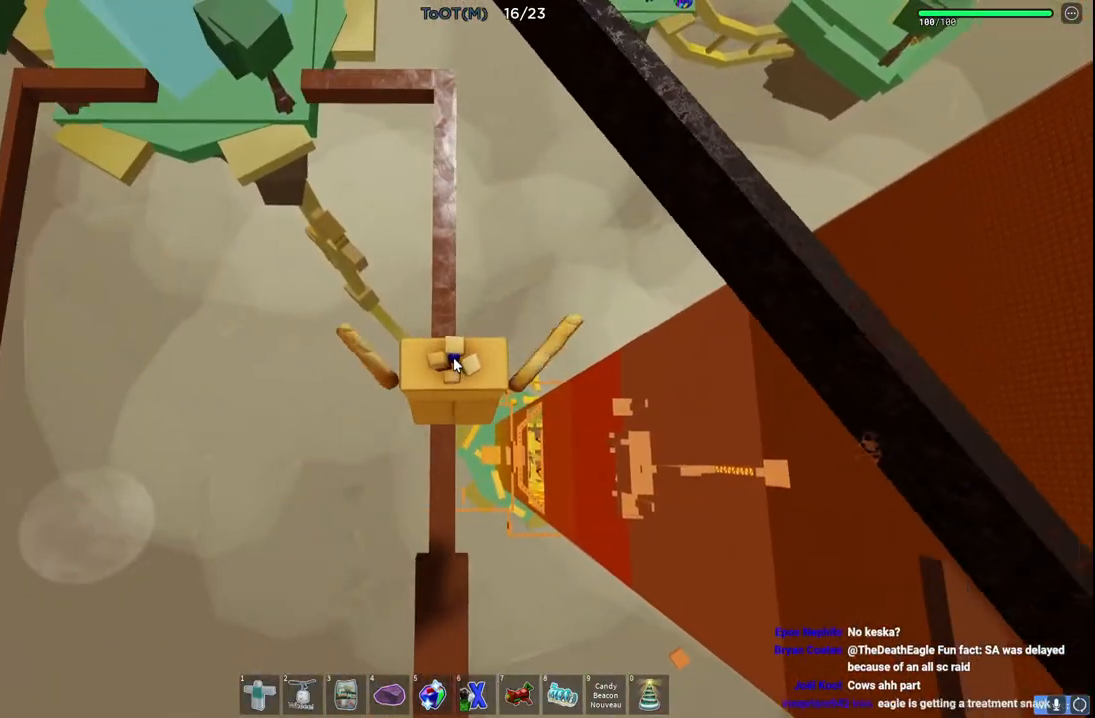
{"keys": ["space", "w"], "events": []}
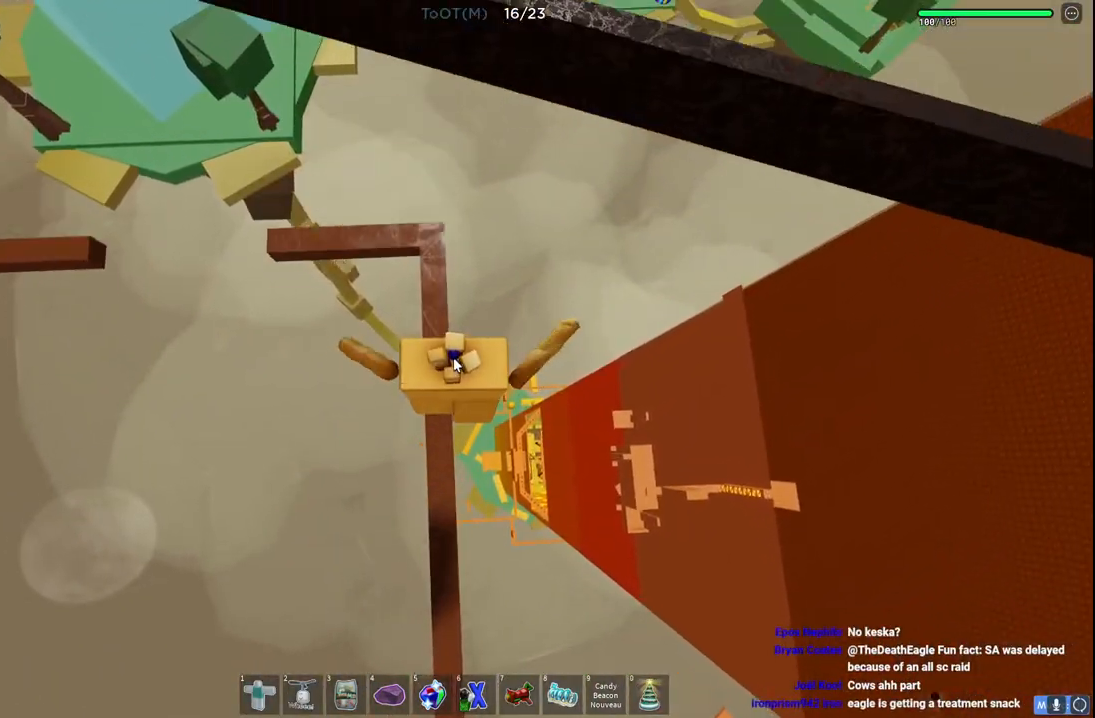
{"keys": ["space"], "events": [[383, "w", "up"]]}
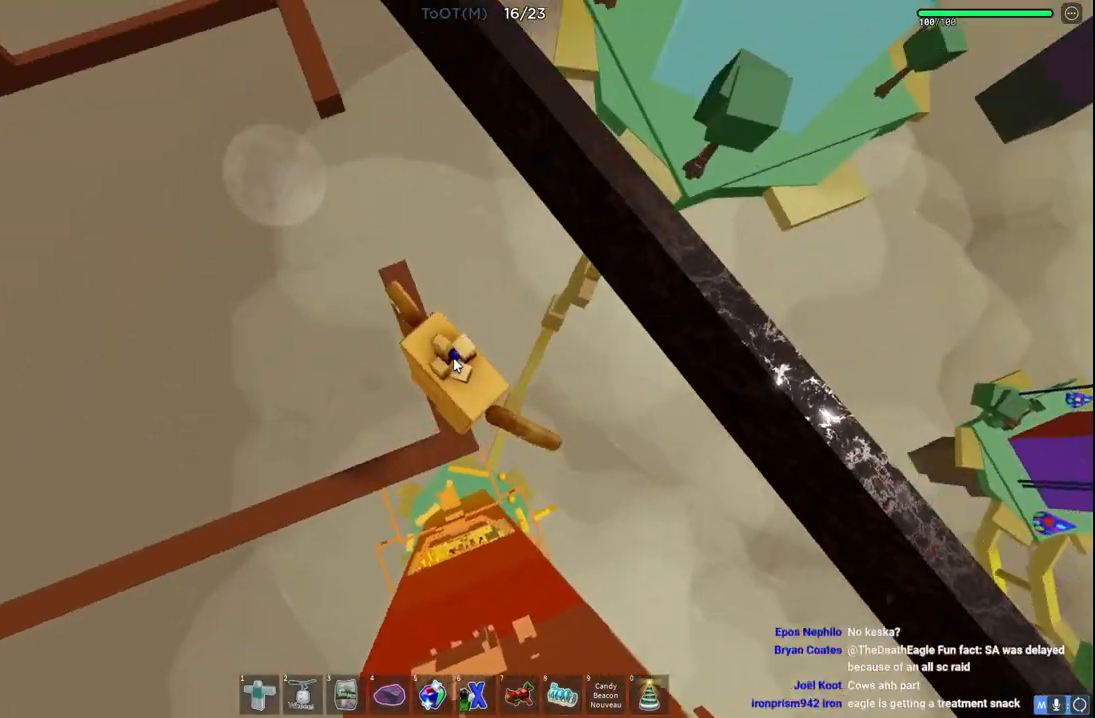
{"keys": ["w"], "events": [[250, "w", "down"], [267, "space", "up"]]}
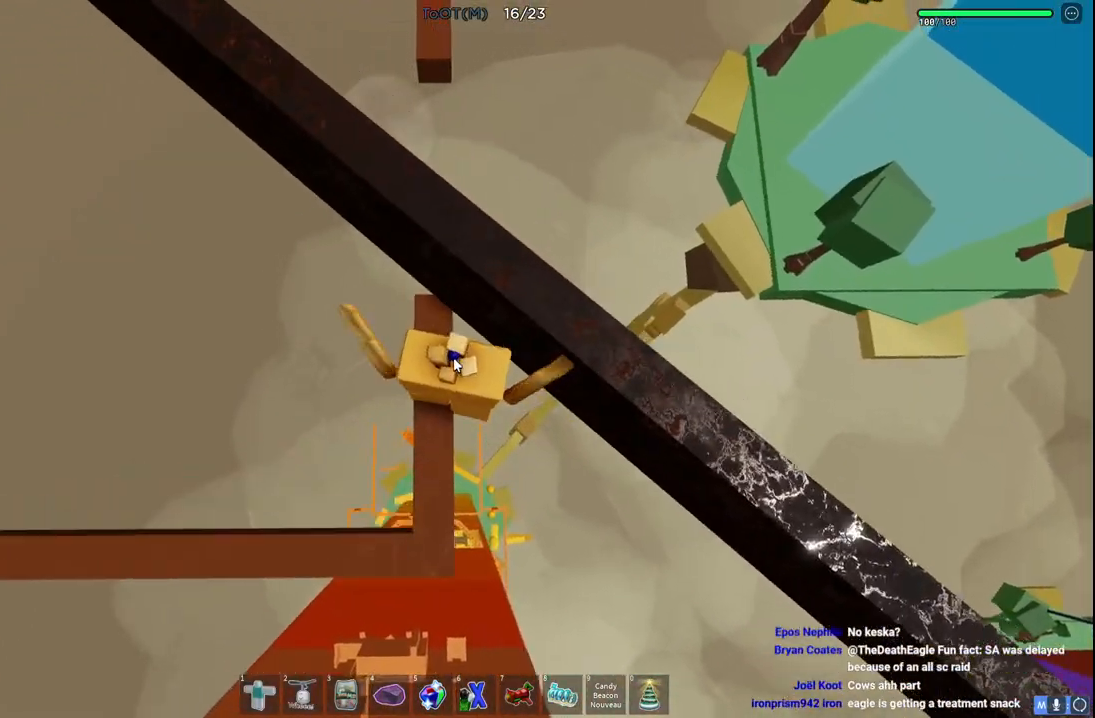
{"keys": ["space", "w"], "events": [[133, "space", "down"]]}
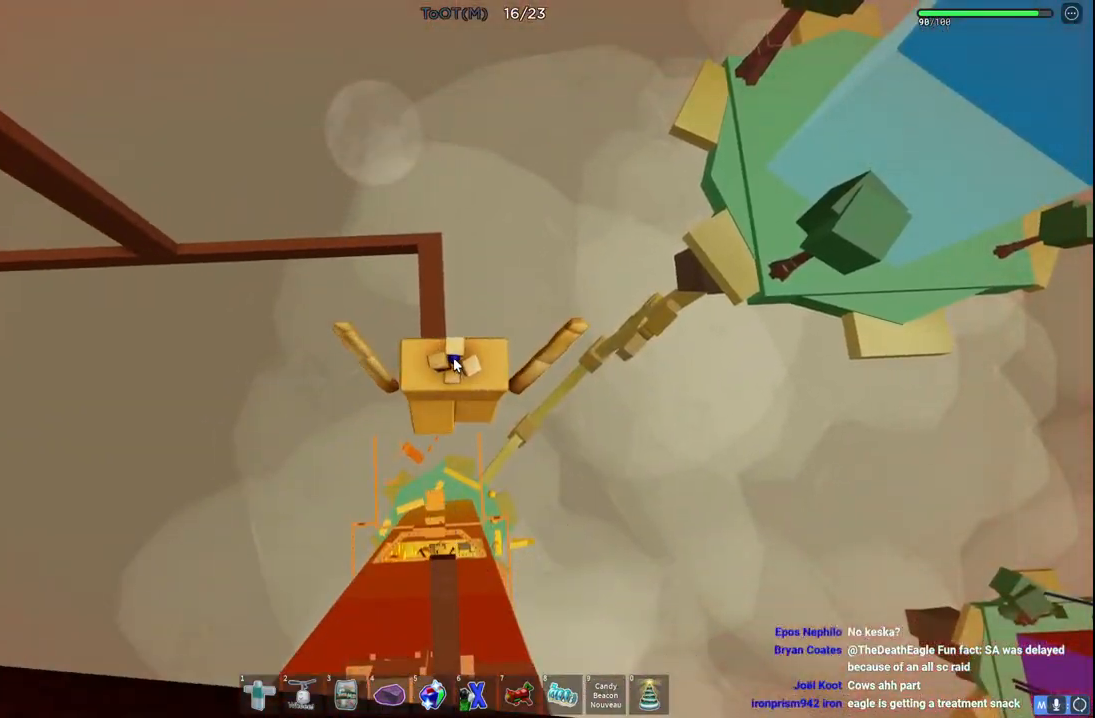
{"keys": ["shift", "space", "w"], "events": [[367, "shift", "down"]]}
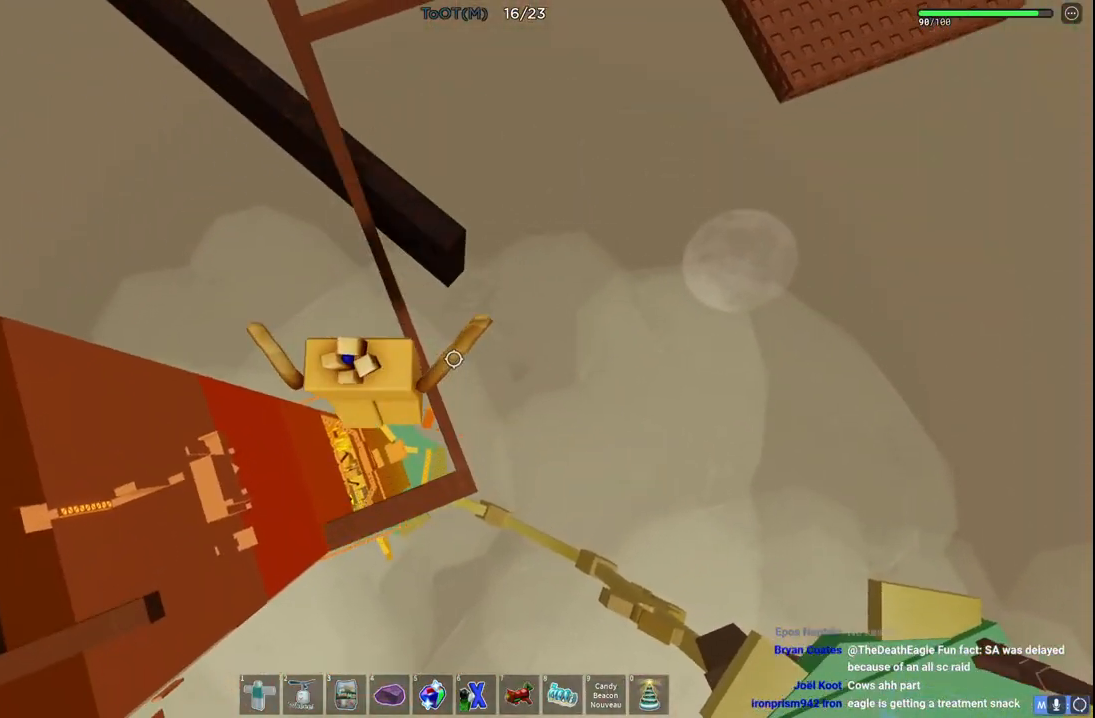
{"keys": ["space"], "events": [[33, "shift", "up"], [283, "shift", "down"], [283, "w", "up"], [400, "shift", "up"]]}
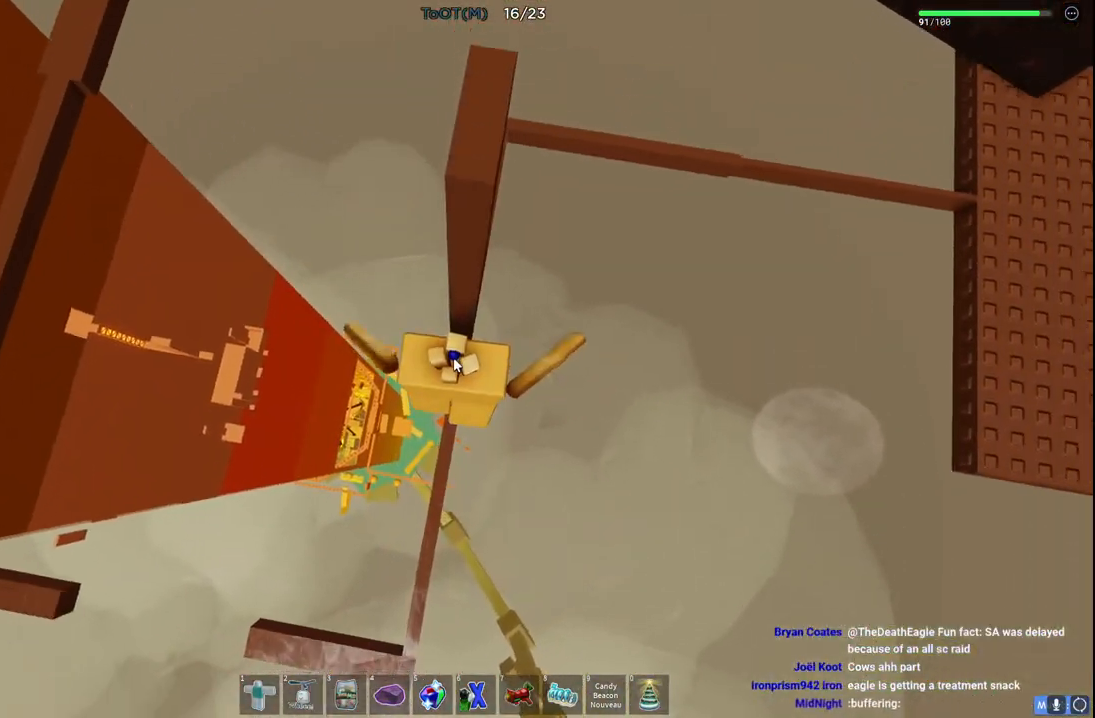
{"keys": ["space"], "events": [[233, "shift", "down"], [333, "shift", "up"]]}
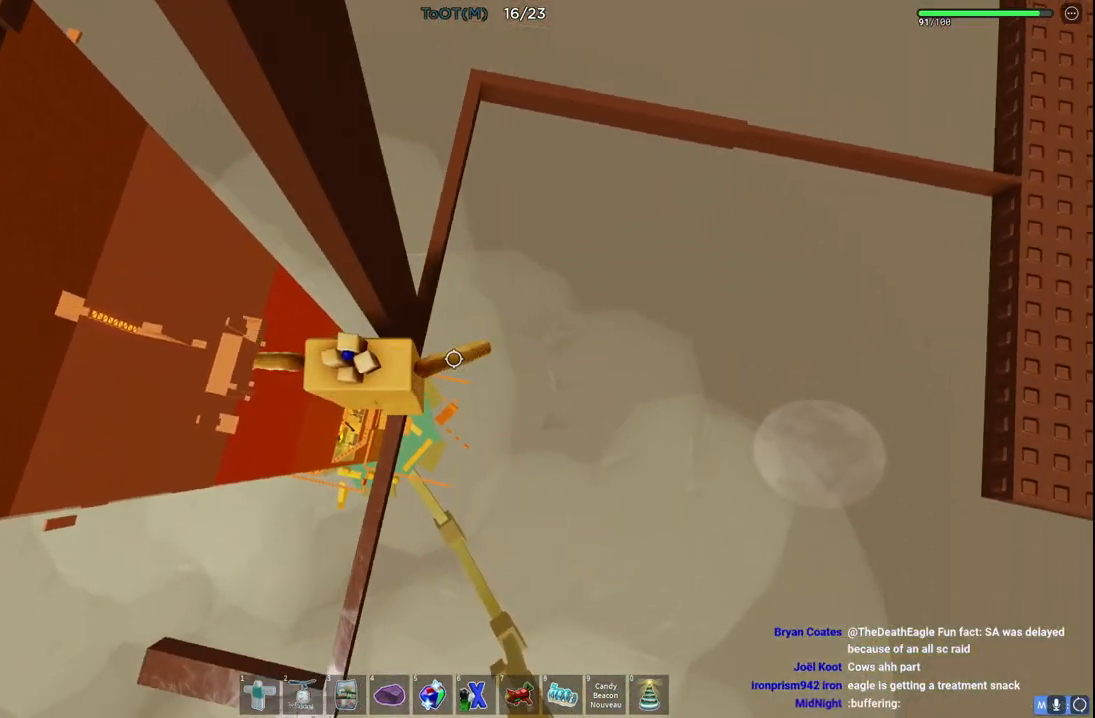
{"keys": ["d", "space"], "events": [[383, "d", "down"]]}
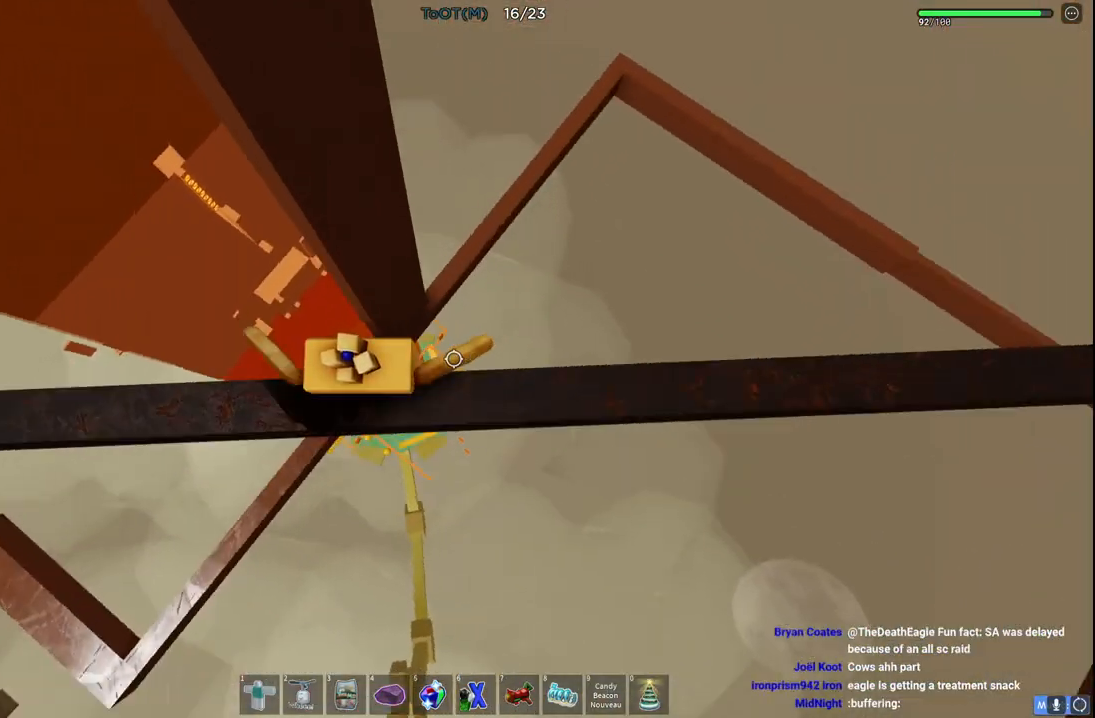
{"keys": ["space", "w"], "events": [[67, "w", "down"], [250, "d", "up"], [383, "shift", "down"], [483, "shift", "up"]]}
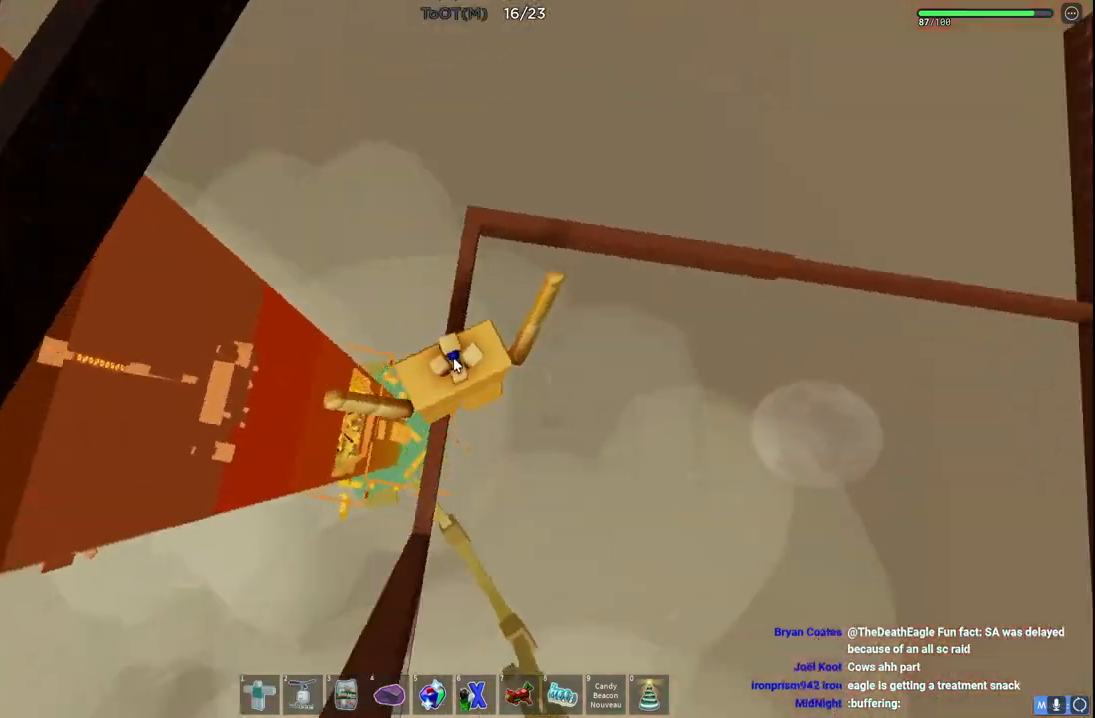
{"keys": ["space", "w"], "events": [[200, "w", "up"], [350, "w", "down"]]}
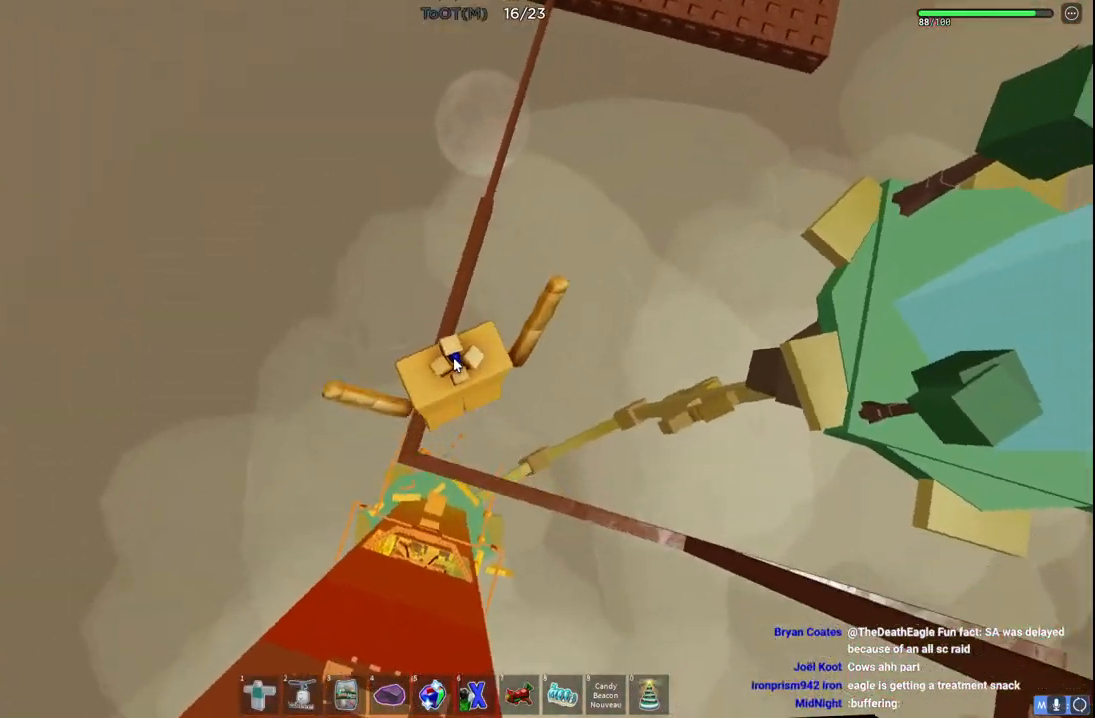
{"keys": ["space", "w"], "events": []}
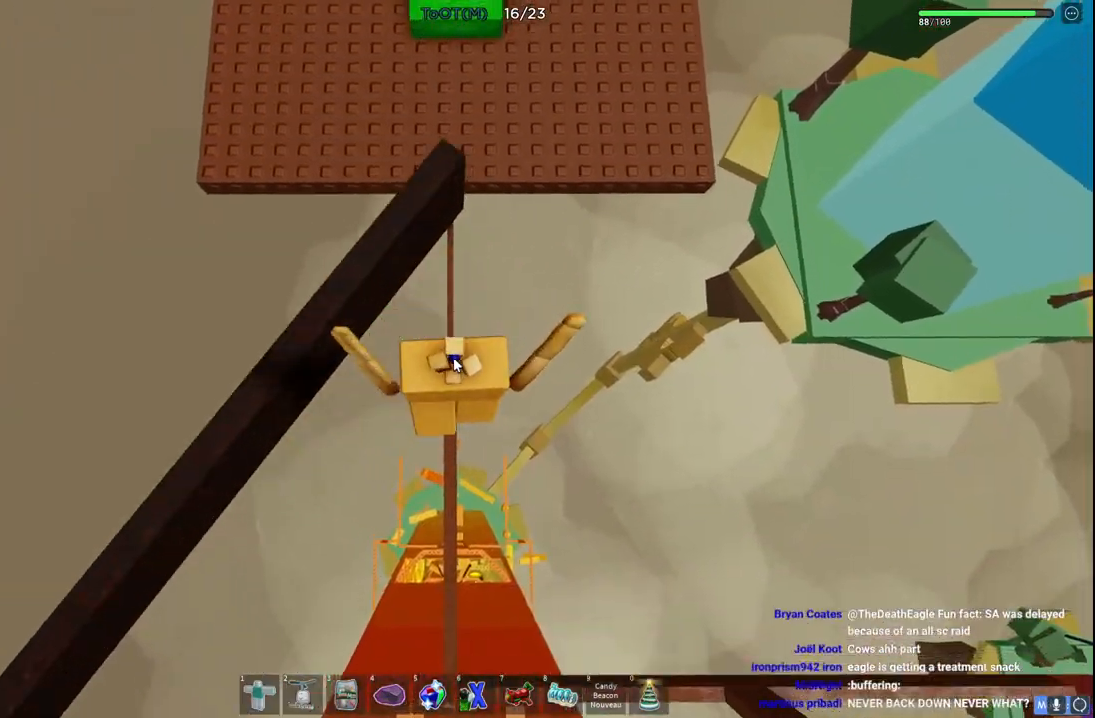
{"keys": ["space", "w"], "events": []}
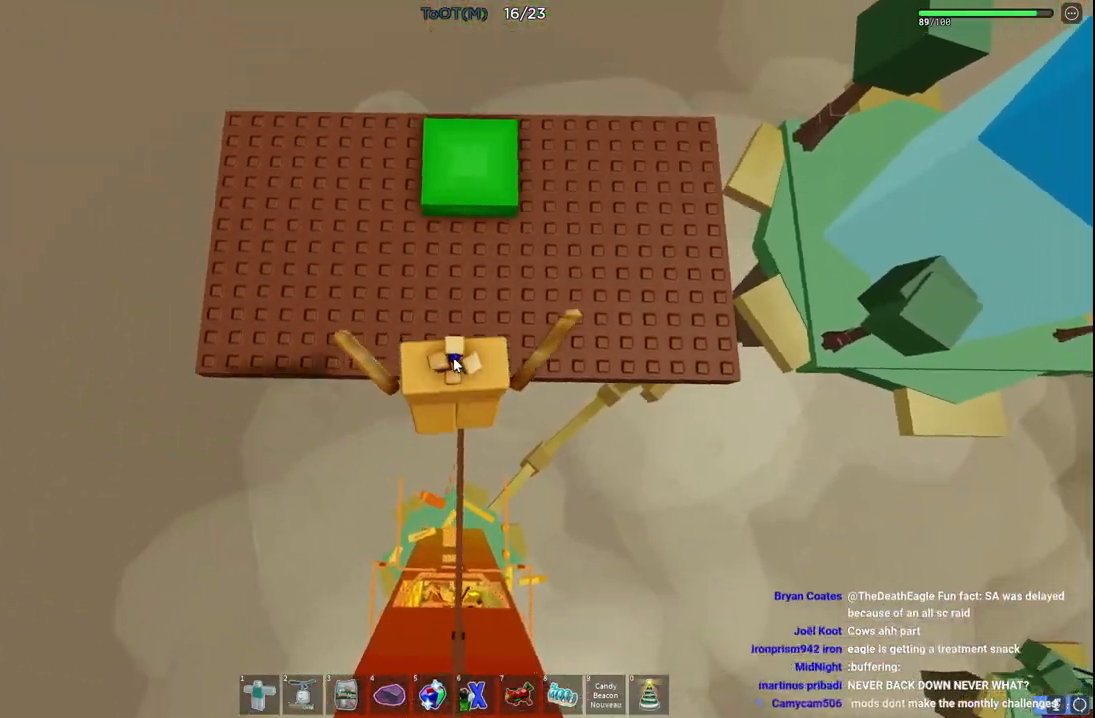
{"keys": ["w"], "events": [[117, "space", "up"], [250, "shift", "down"], [467, "shift", "up"]]}
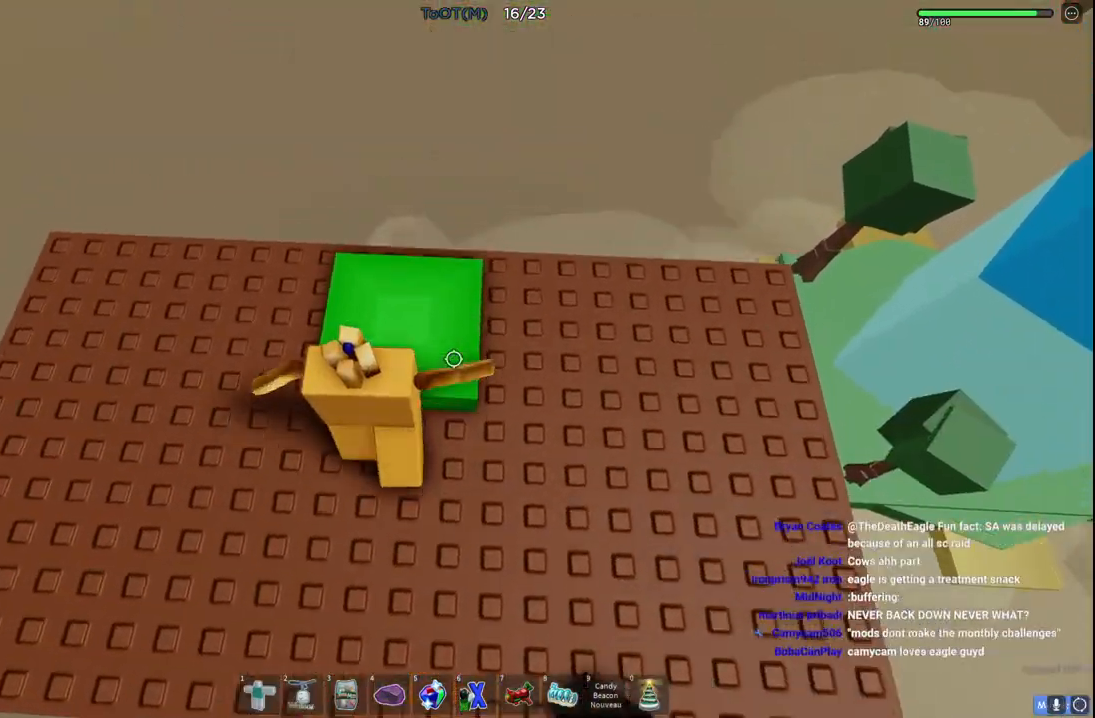
{"keys": ["d", "w"], "events": [[50, "w", "up"], [167, "shift", "down"], [333, "shift", "up"], [483, "w", "down"], [500, "d", "down"]]}
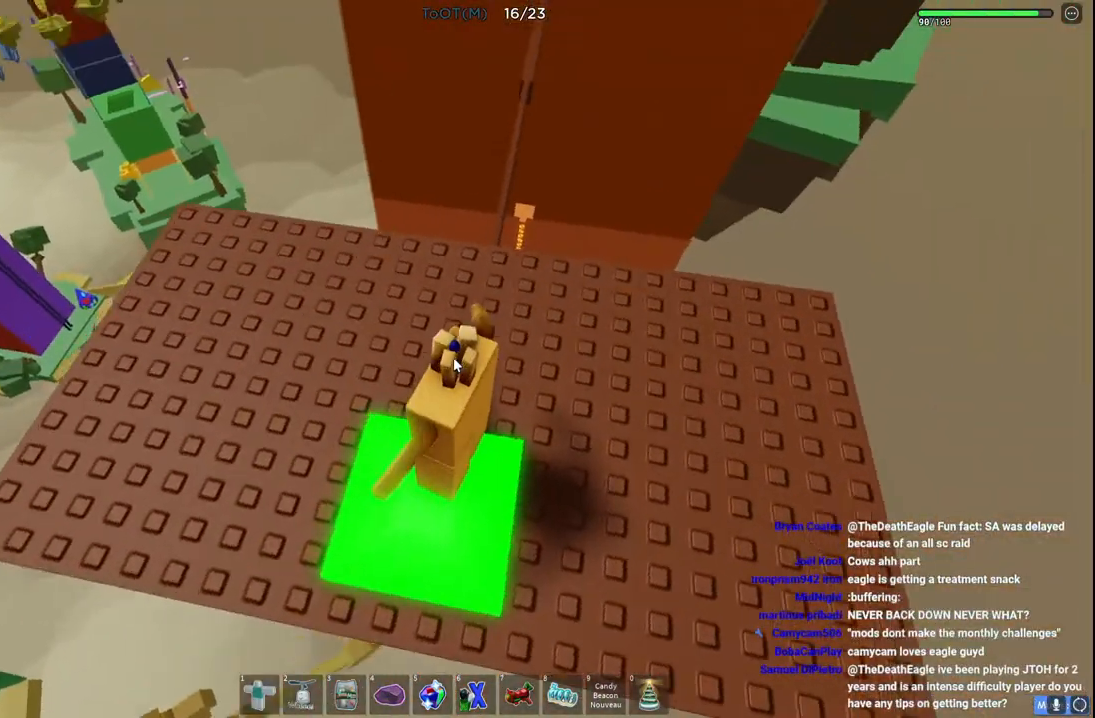
{"keys": ["space", "w"], "events": [[83, "d", "up"], [450, "space", "down"]]}
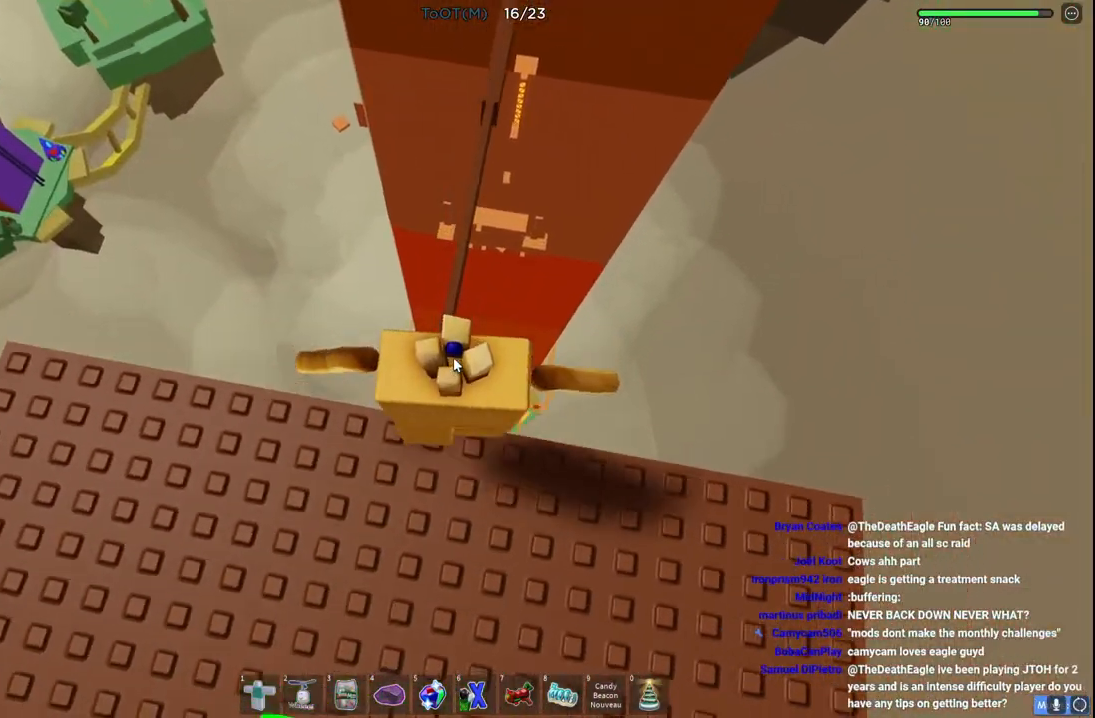
{"keys": ["space", "w"], "events": []}
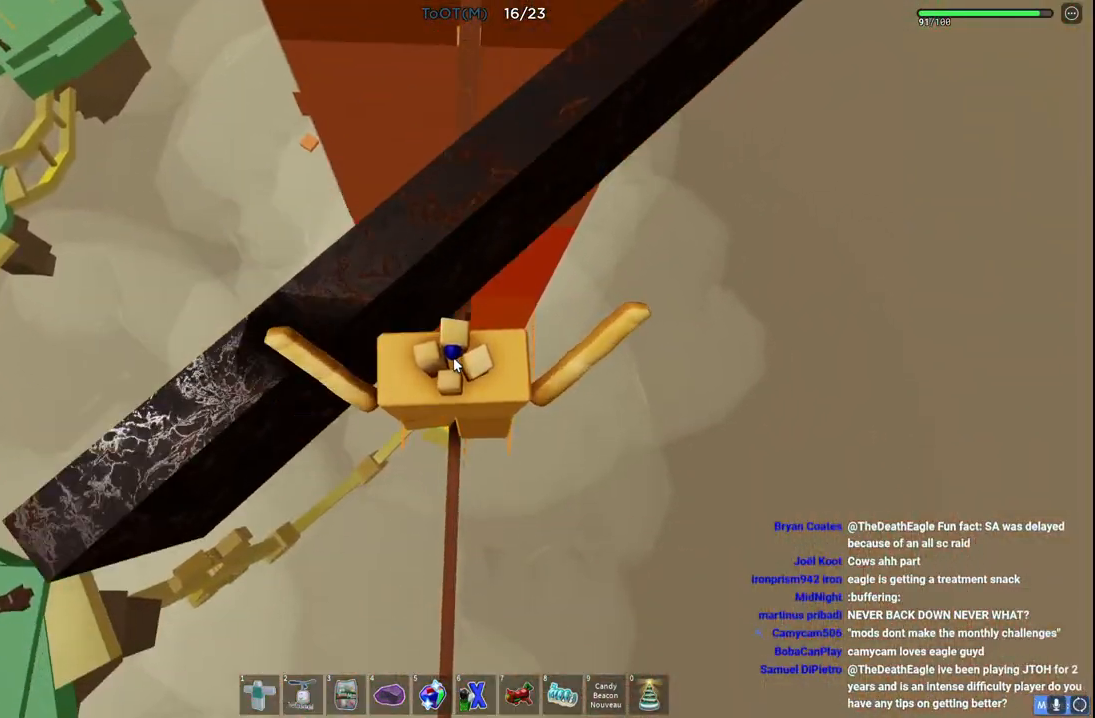
{"keys": ["space", "w"], "events": []}